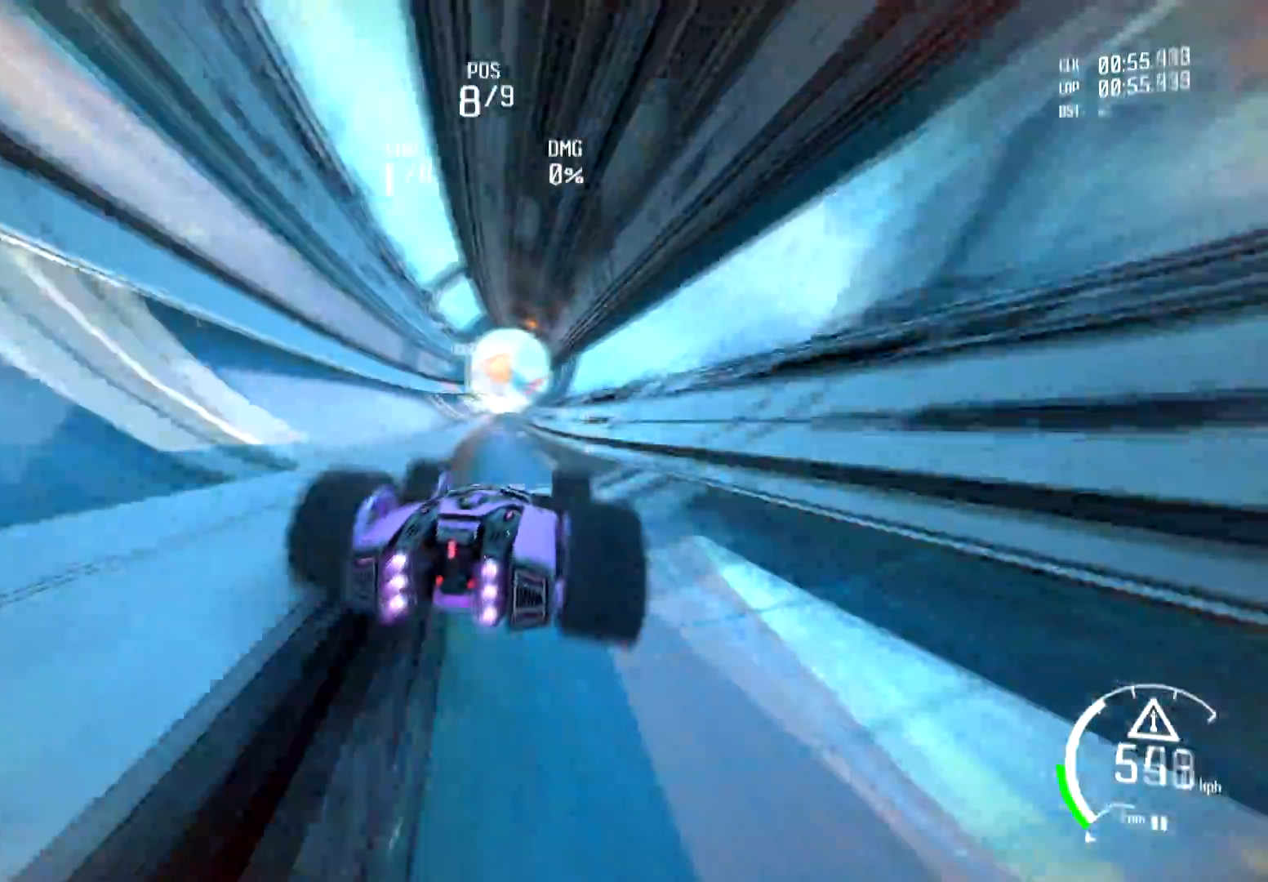
Gameplay with a controller (Xbox layout); each line is a JSON object with the inputs held at the frame after it. "events" lists button and stick changes between this image and that frame as [ms after this image, input, new state], when the widget could be followed in between.
{"buttons": ["X", "L2"], "left_stick": "center", "right_stick": "center", "events": [[284, "left_stick", "left"], [334, "X", "down"], [401, "left_stick", "center"]]}
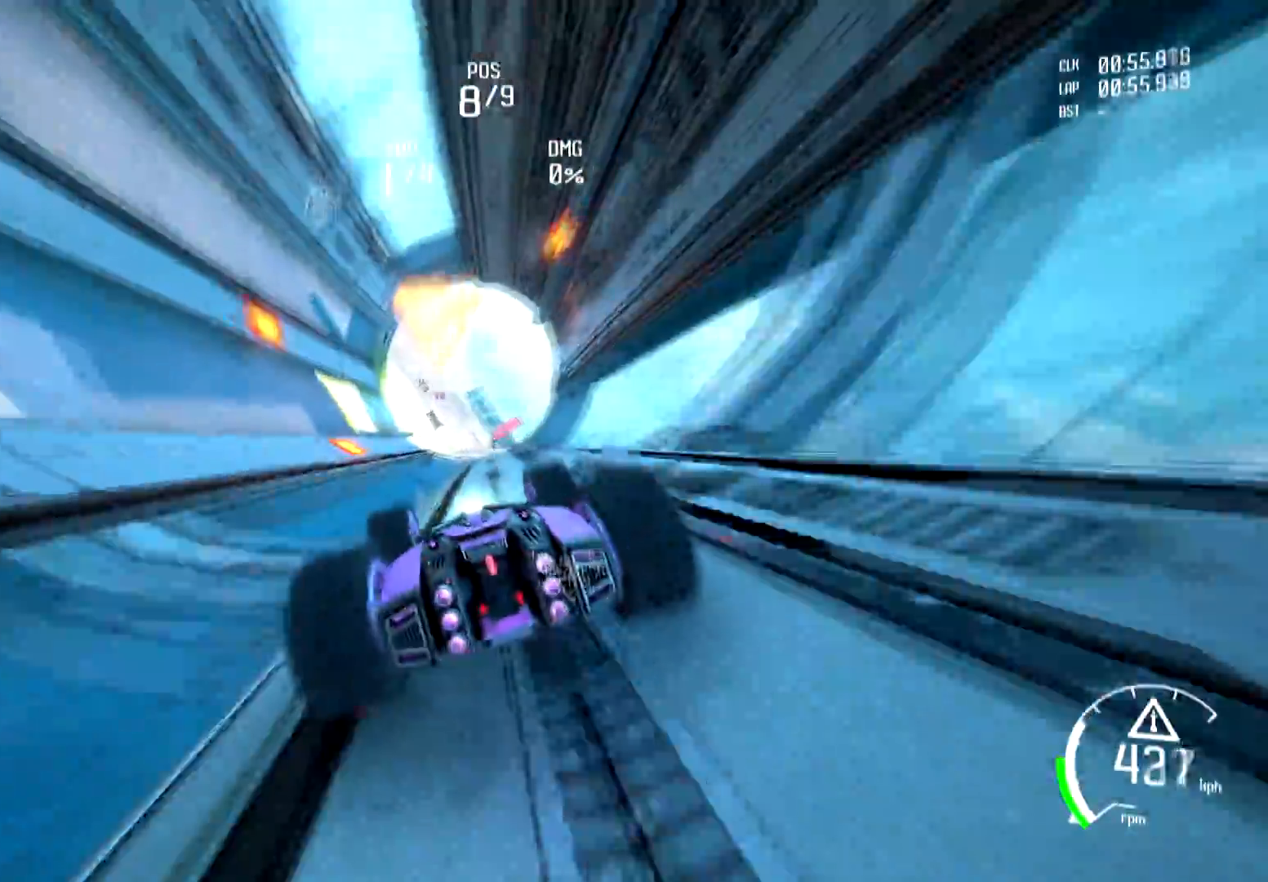
{"buttons": ["L2"], "left_stick": "center", "right_stick": "center", "events": [[50, "left_stick", "left"], [150, "left_stick", "center"], [267, "X", "up"]]}
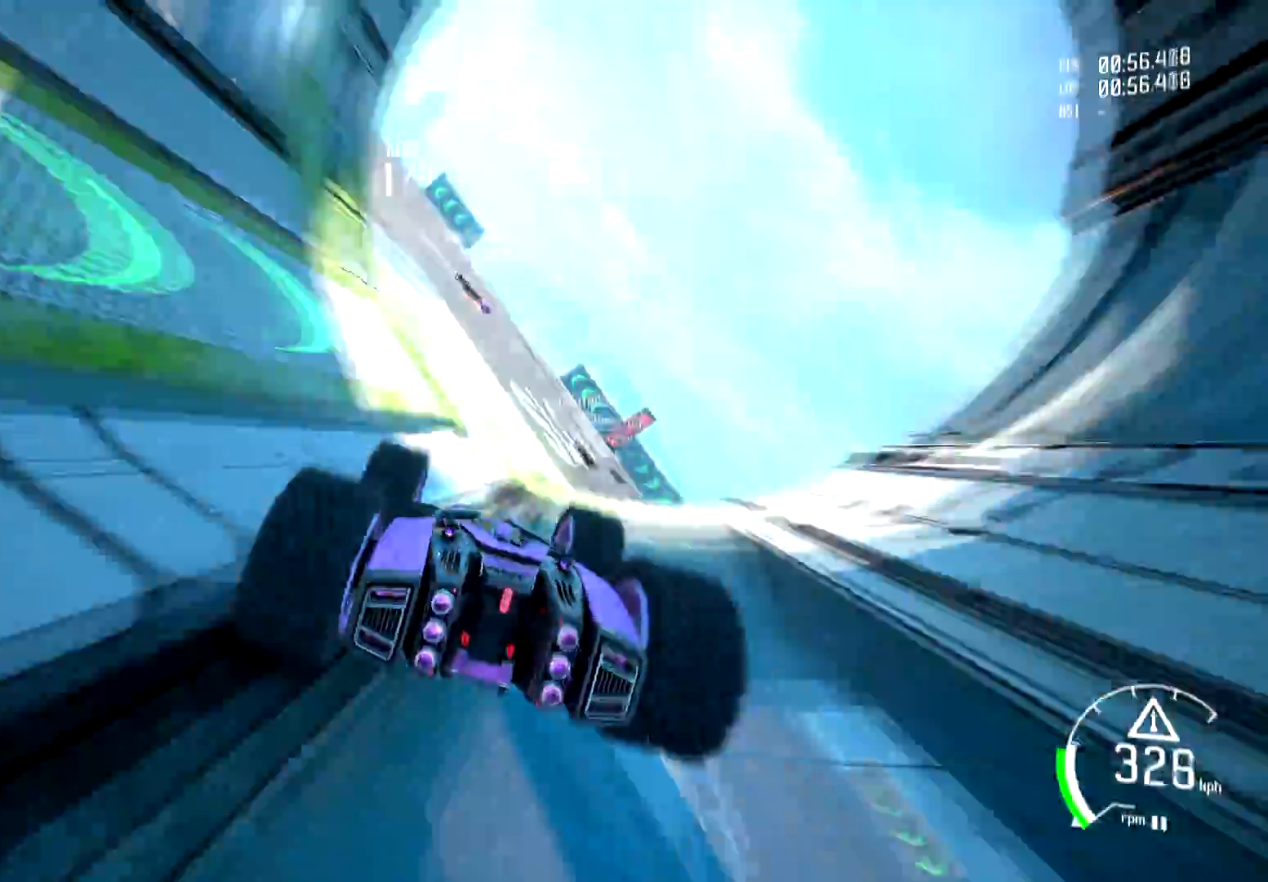
{"buttons": ["X", "L2"], "left_stick": "left", "right_stick": "center", "events": [[17, "X", "down"], [34, "left_stick", "left"], [134, "X", "up"], [417, "X", "down"]]}
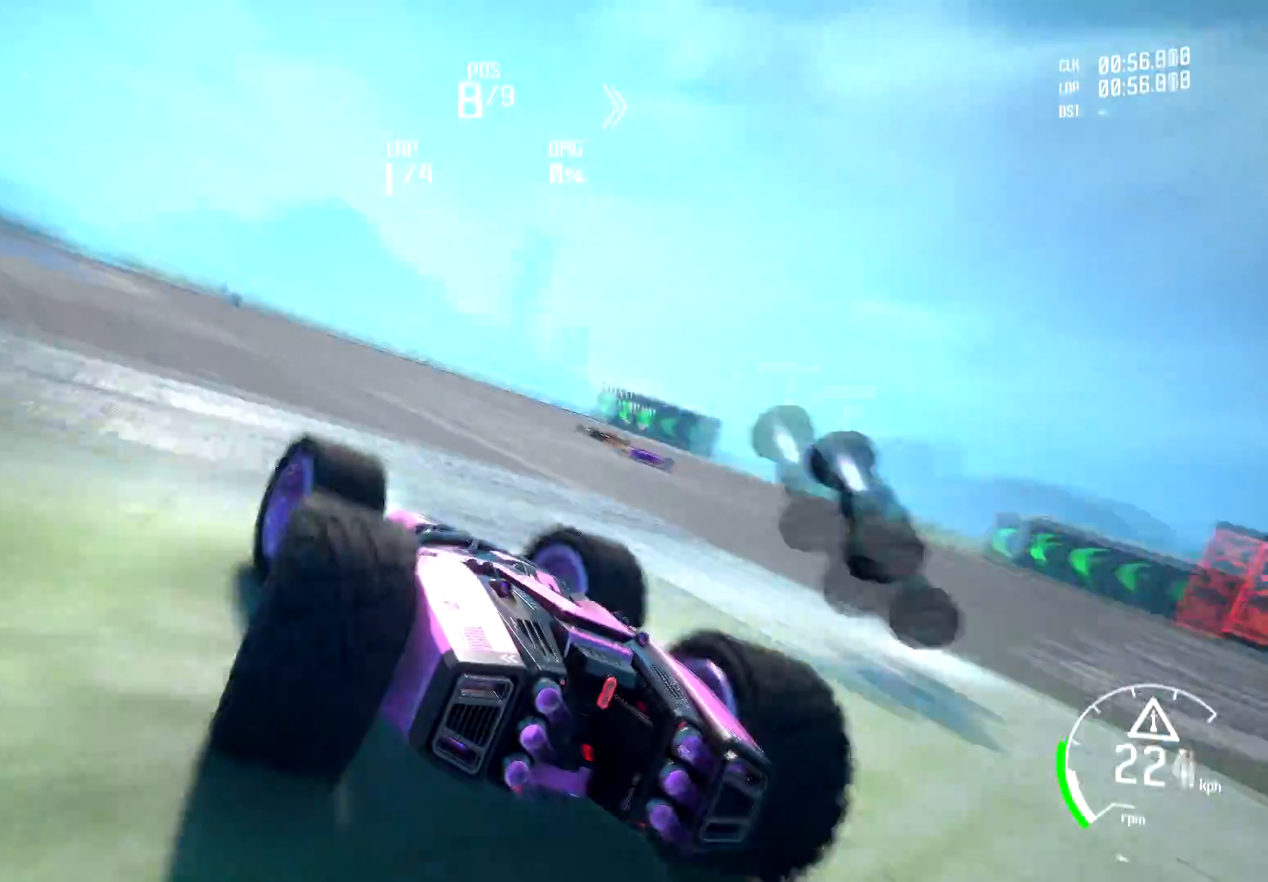
{"buttons": ["R2"], "left_stick": "left", "right_stick": "center", "events": [[33, "X", "up"], [200, "R2", "down"], [283, "L2", "up"]]}
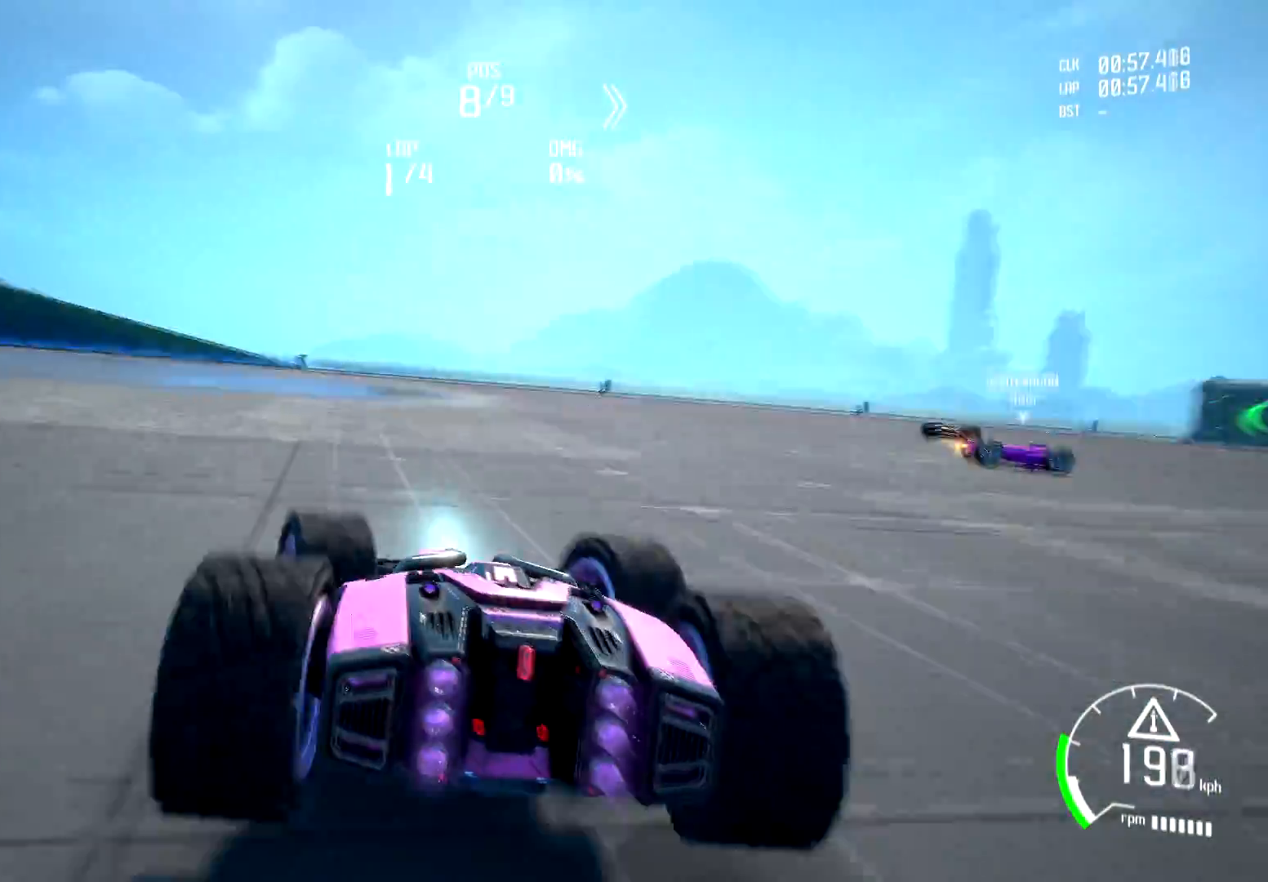
{"buttons": ["R2"], "left_stick": "left", "right_stick": "center", "events": [[167, "X", "down"], [251, "X", "up"]]}
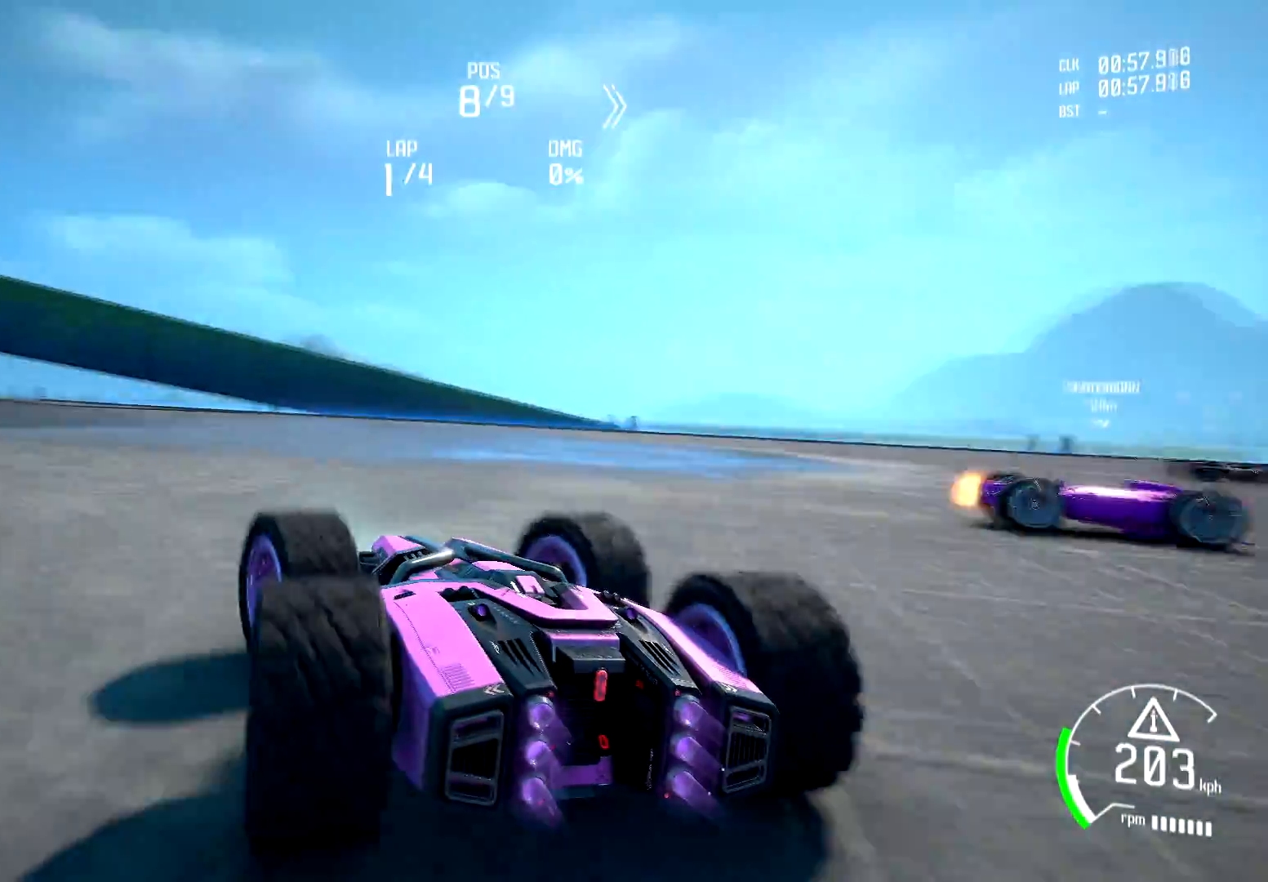
{"buttons": ["R2"], "left_stick": "center", "right_stick": "center", "events": [[417, "left_stick", "center"]]}
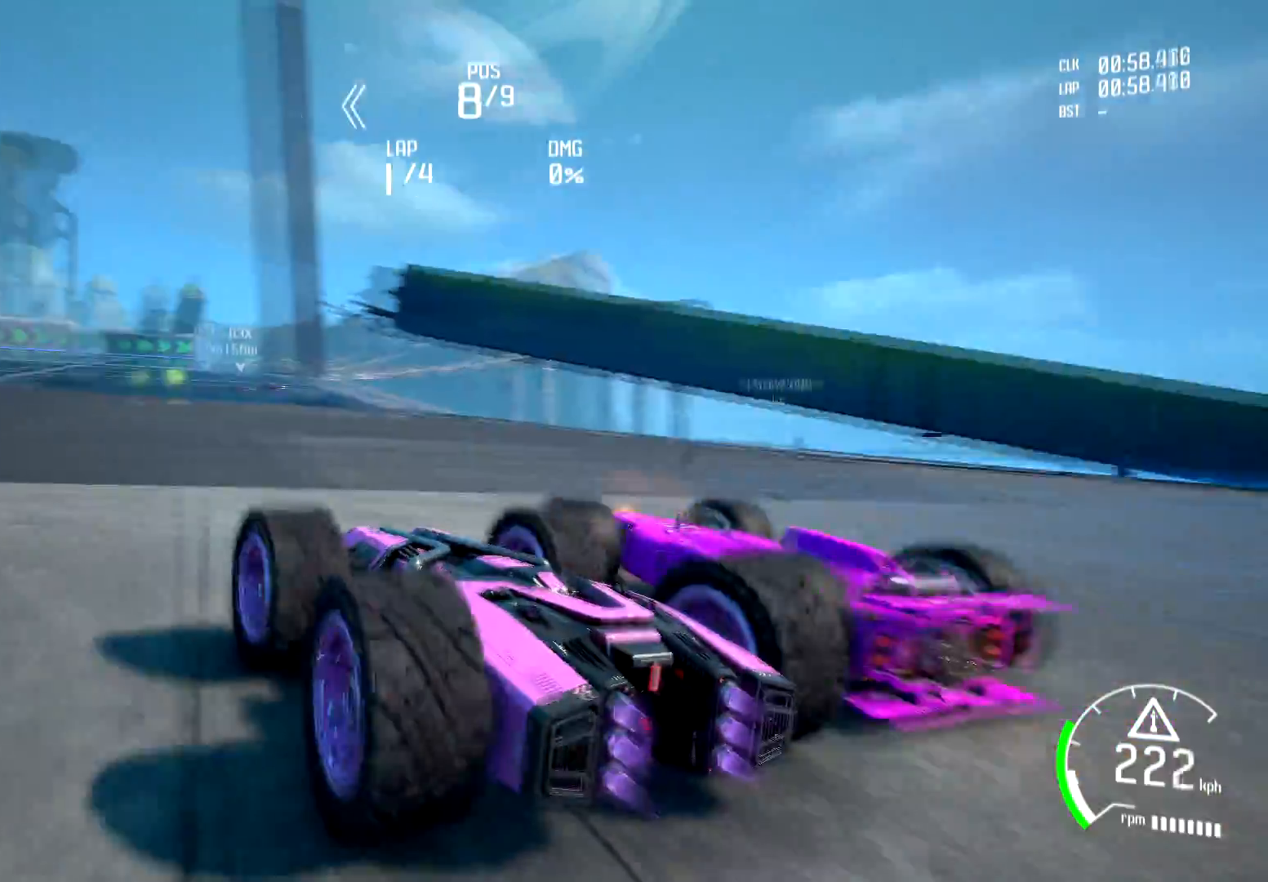
{"buttons": ["R2"], "left_stick": "center", "right_stick": "center", "events": []}
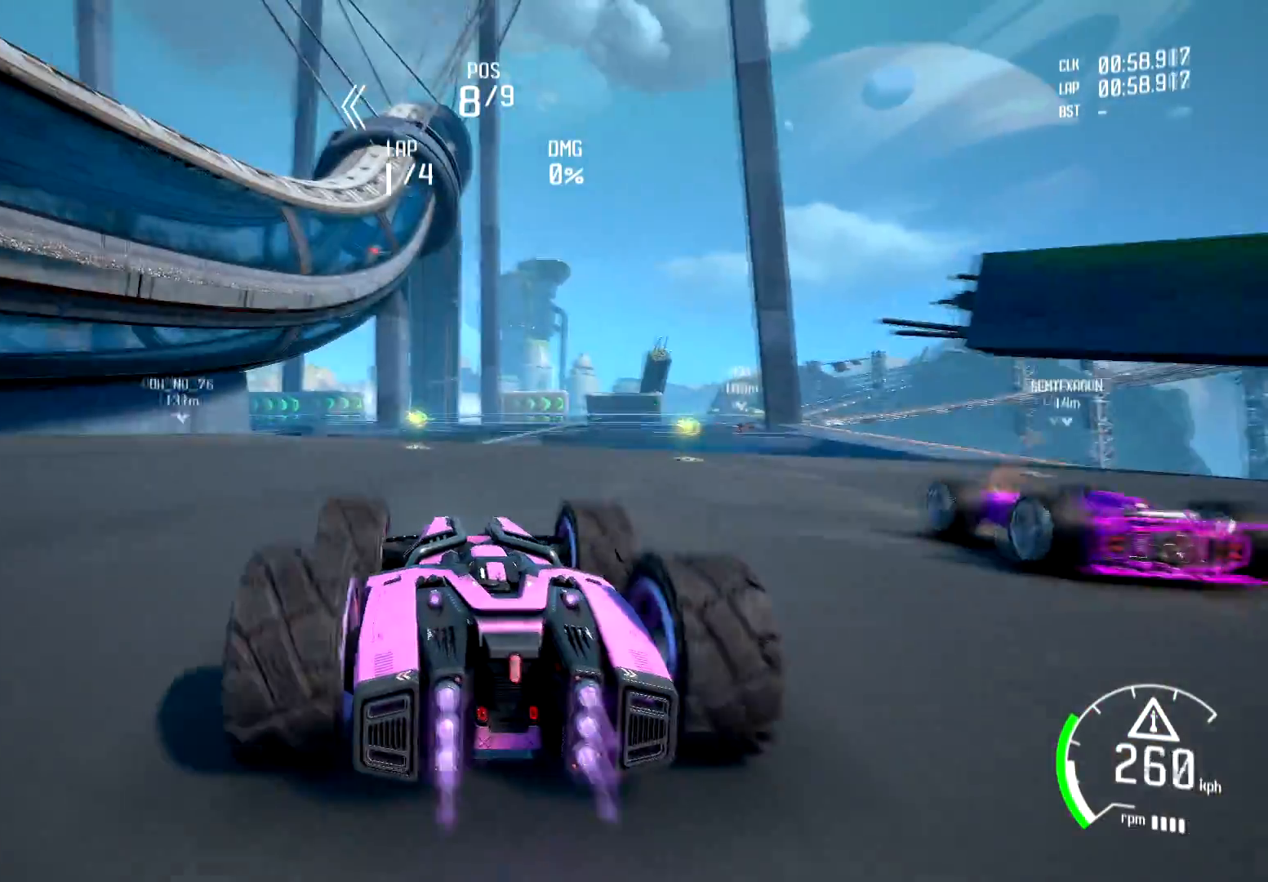
{"buttons": ["R2"], "left_stick": "right", "right_stick": "center", "events": [[467, "left_stick", "right"]]}
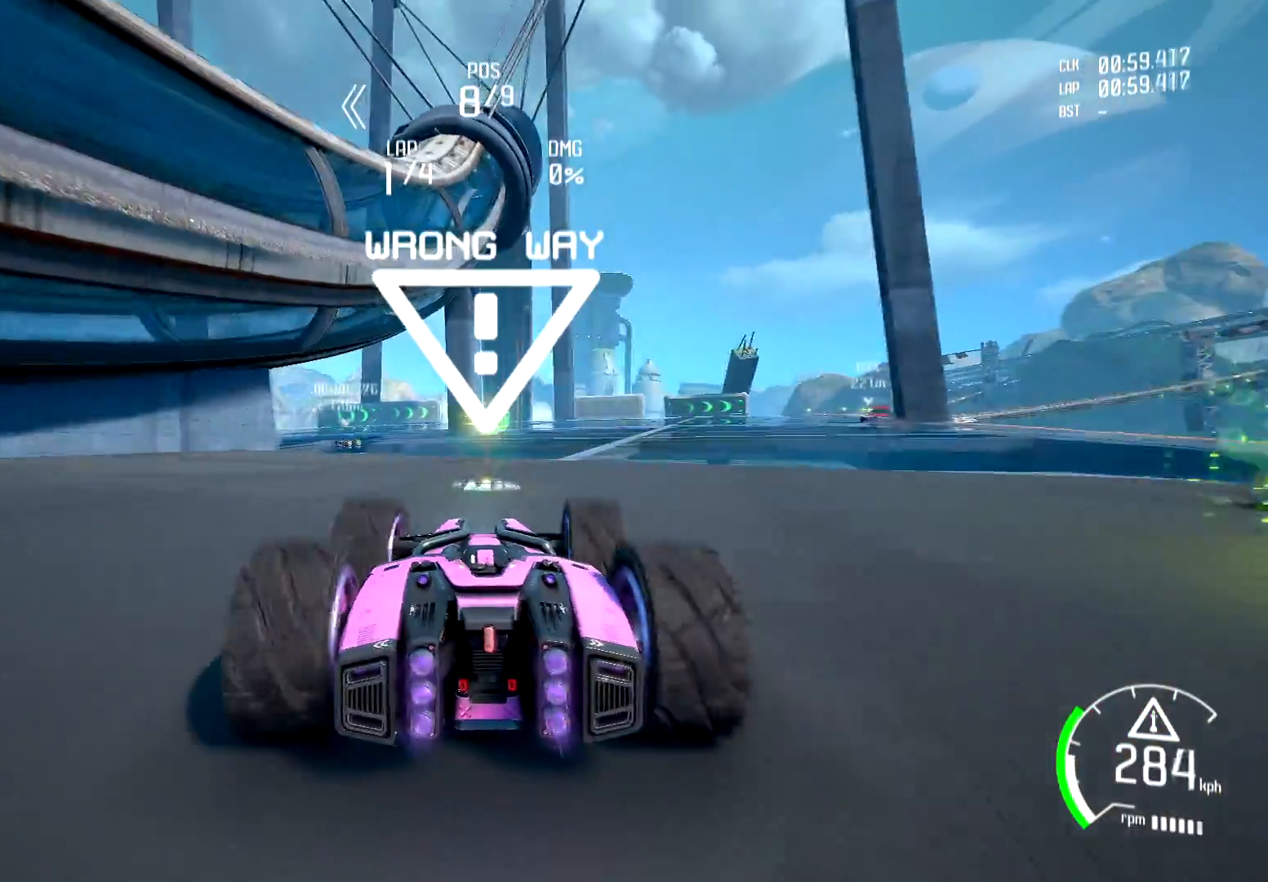
{"buttons": ["R2"], "left_stick": "center", "right_stick": "center", "events": [[317, "left_stick", "center"]]}
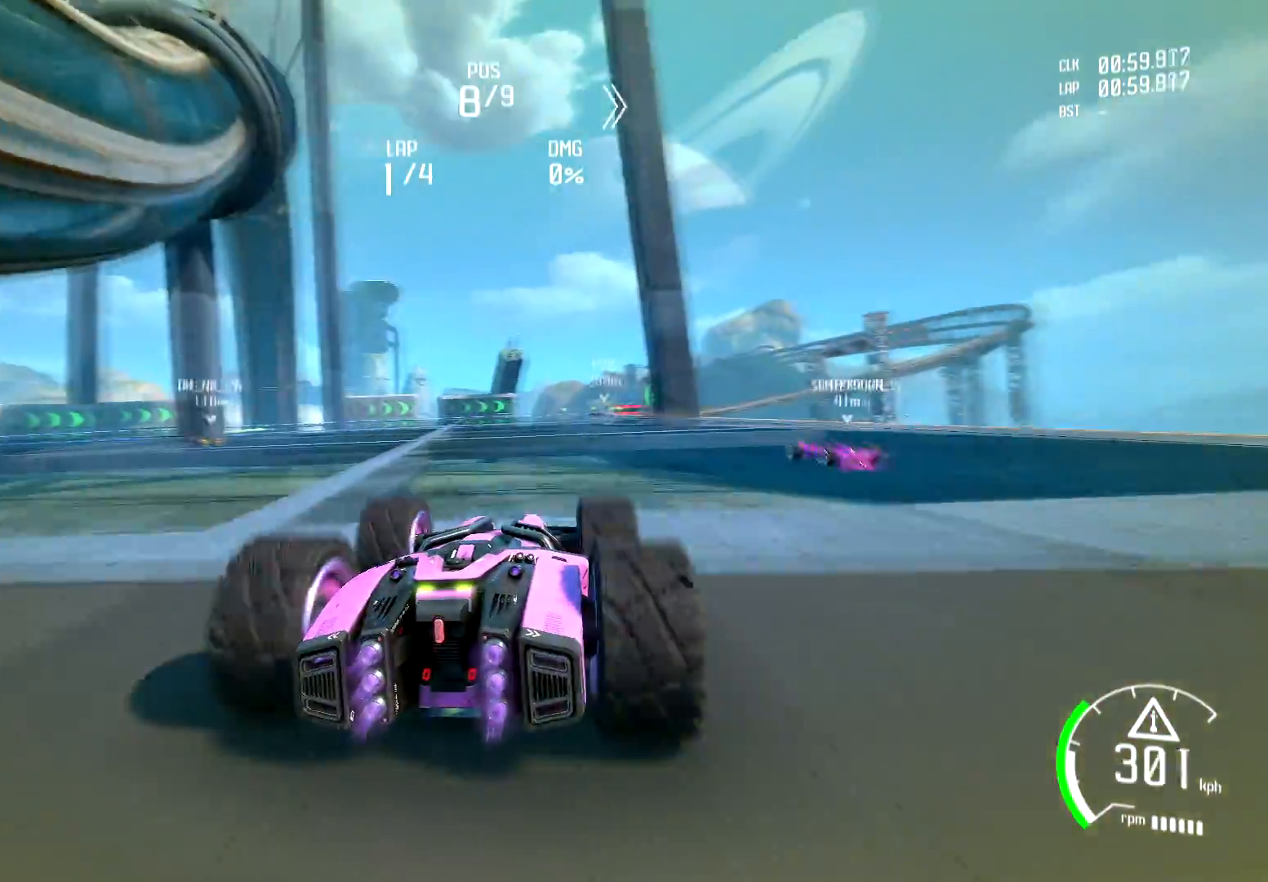
{"buttons": ["R2"], "left_stick": "center", "right_stick": "center", "events": []}
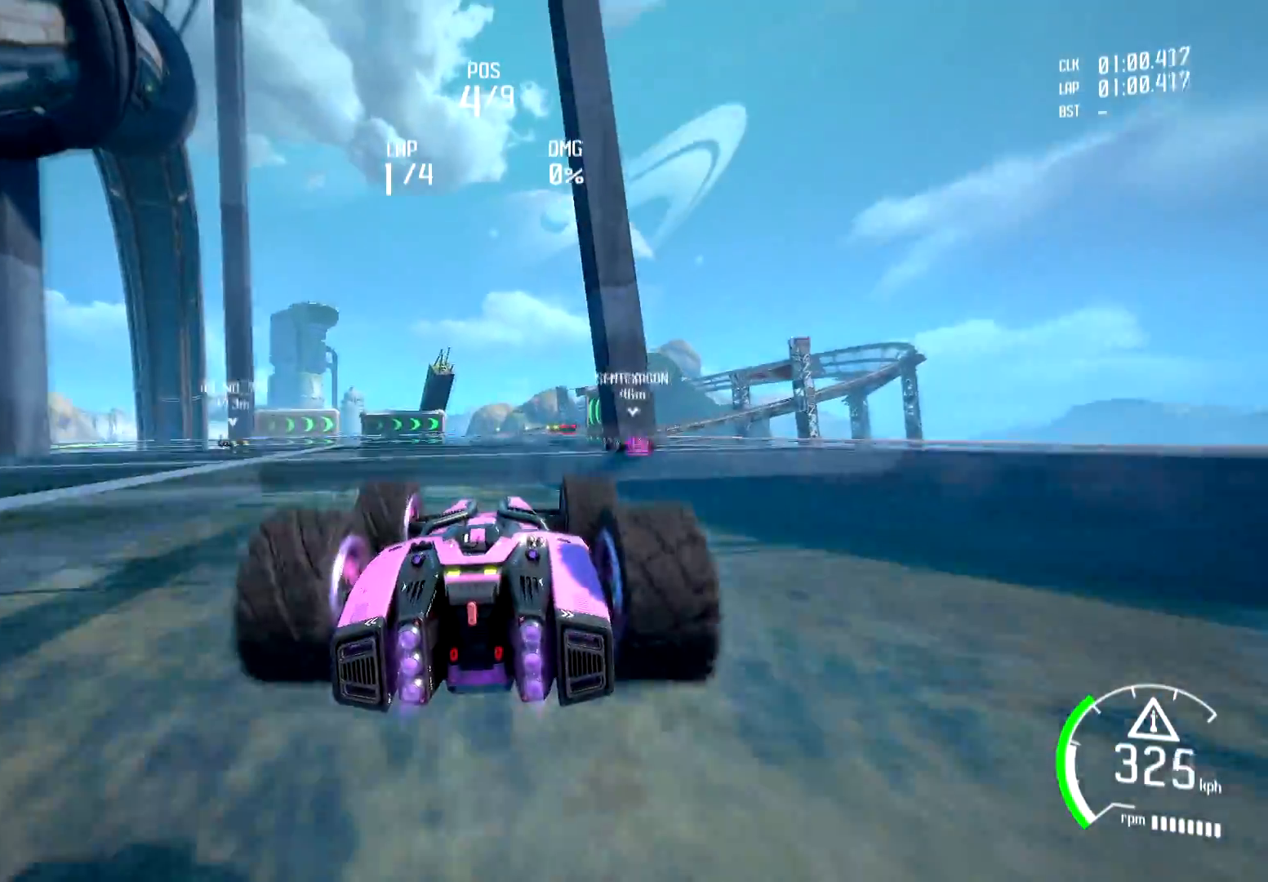
{"buttons": ["R2"], "left_stick": "down-left", "right_stick": "center", "events": [[334, "A", "down"], [451, "A", "up"], [467, "left_stick", "down-left"]]}
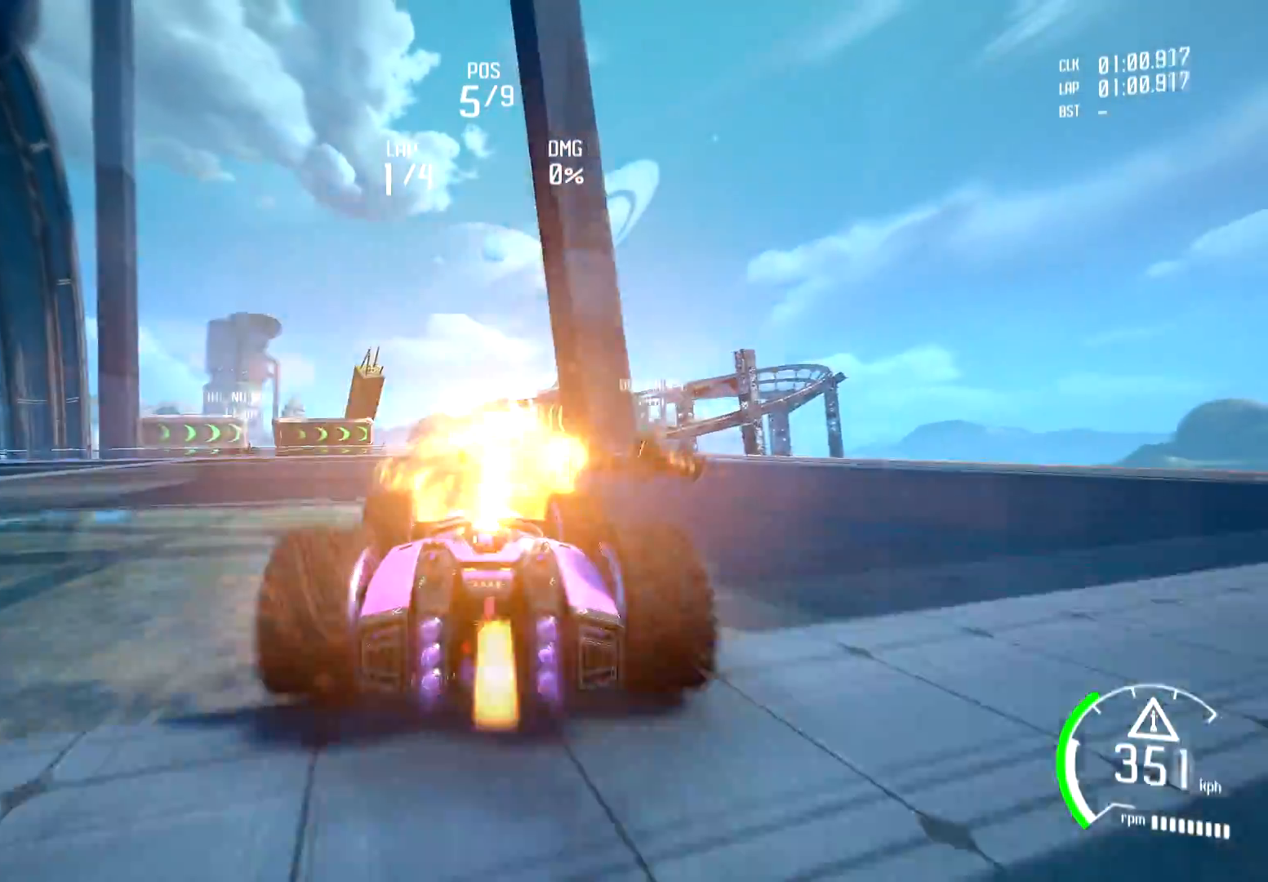
{"buttons": ["R2"], "left_stick": "center", "right_stick": "center", "events": [[100, "left_stick", "center"]]}
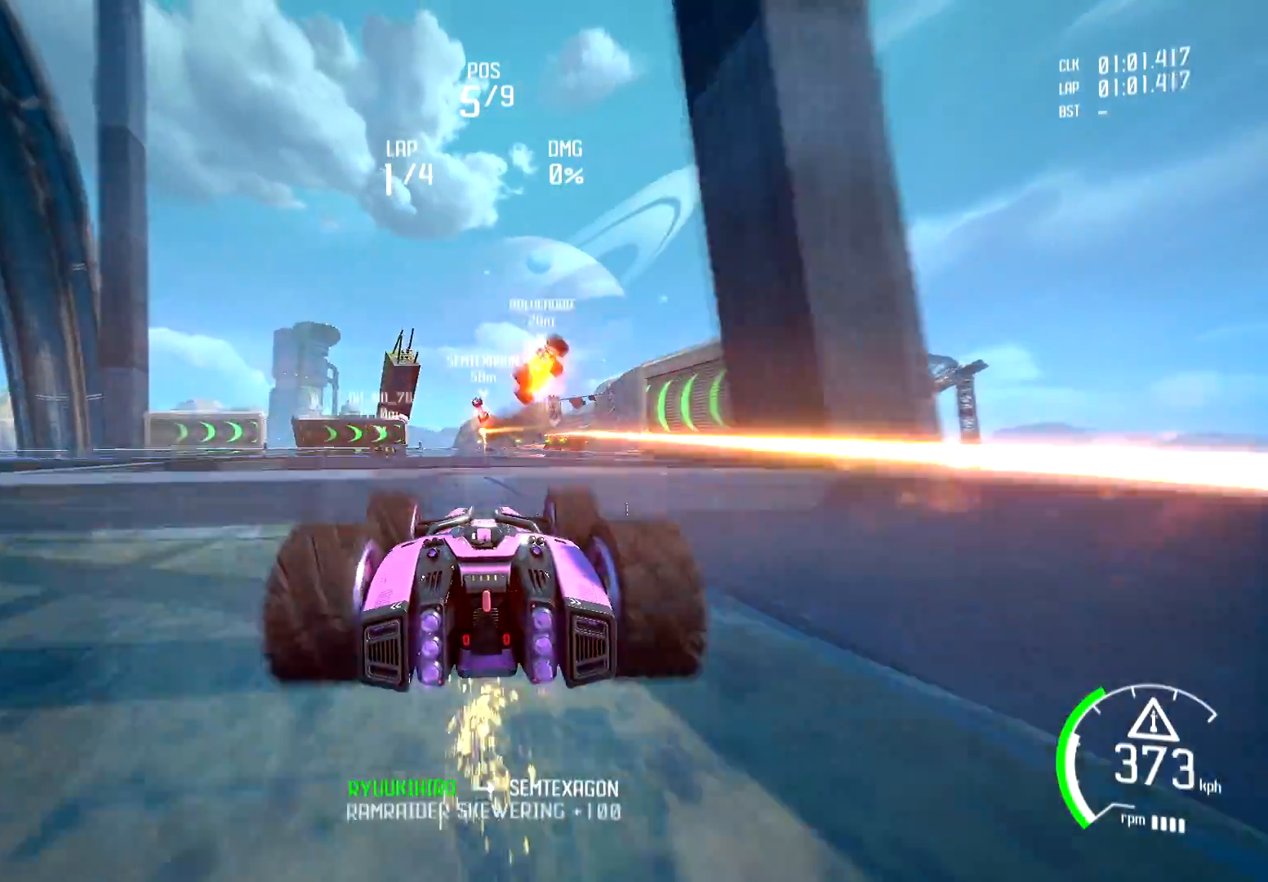
{"buttons": ["R1", "R2"], "left_stick": "center", "right_stick": "center", "events": [[484, "R1", "down"]]}
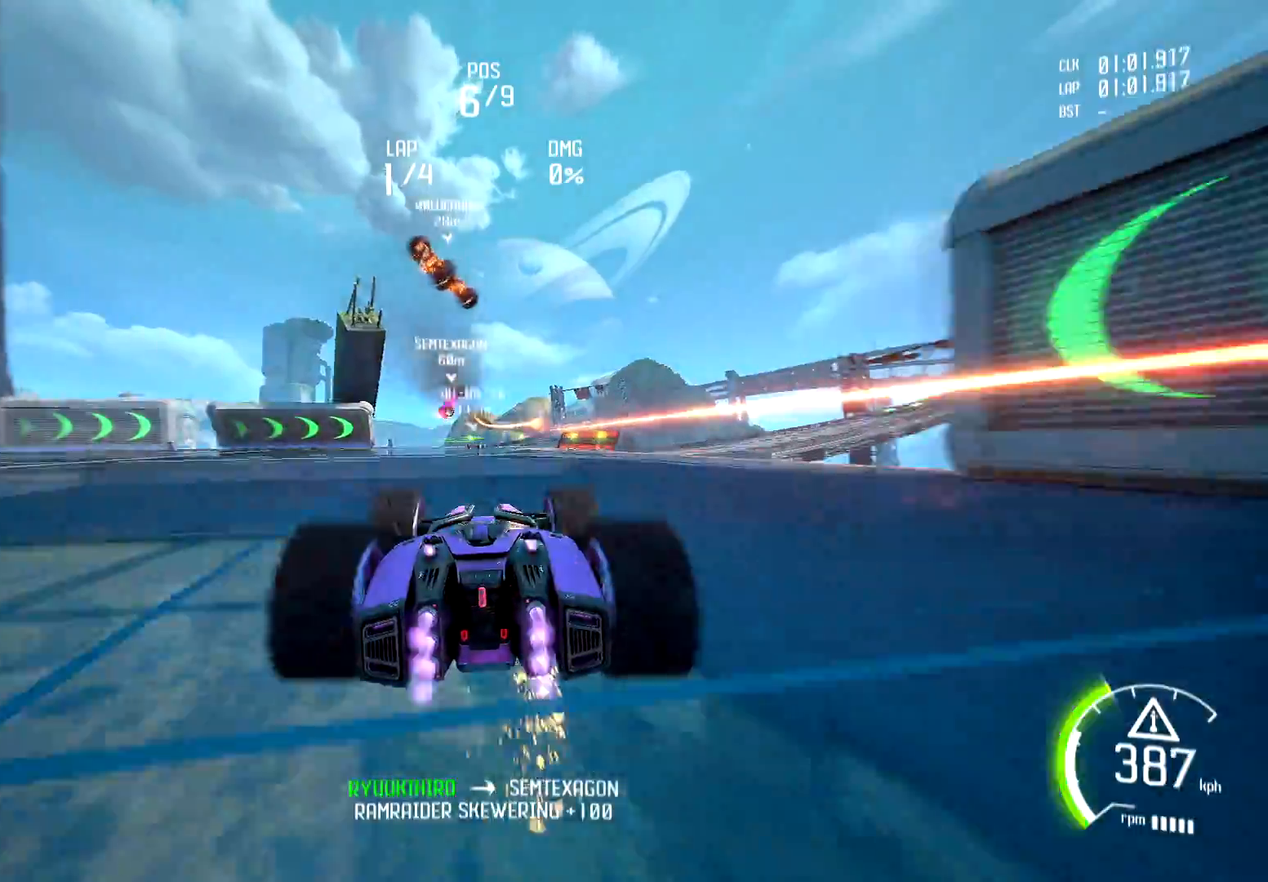
{"buttons": ["R2"], "left_stick": "center", "right_stick": "center", "events": [[434, "R1", "up"]]}
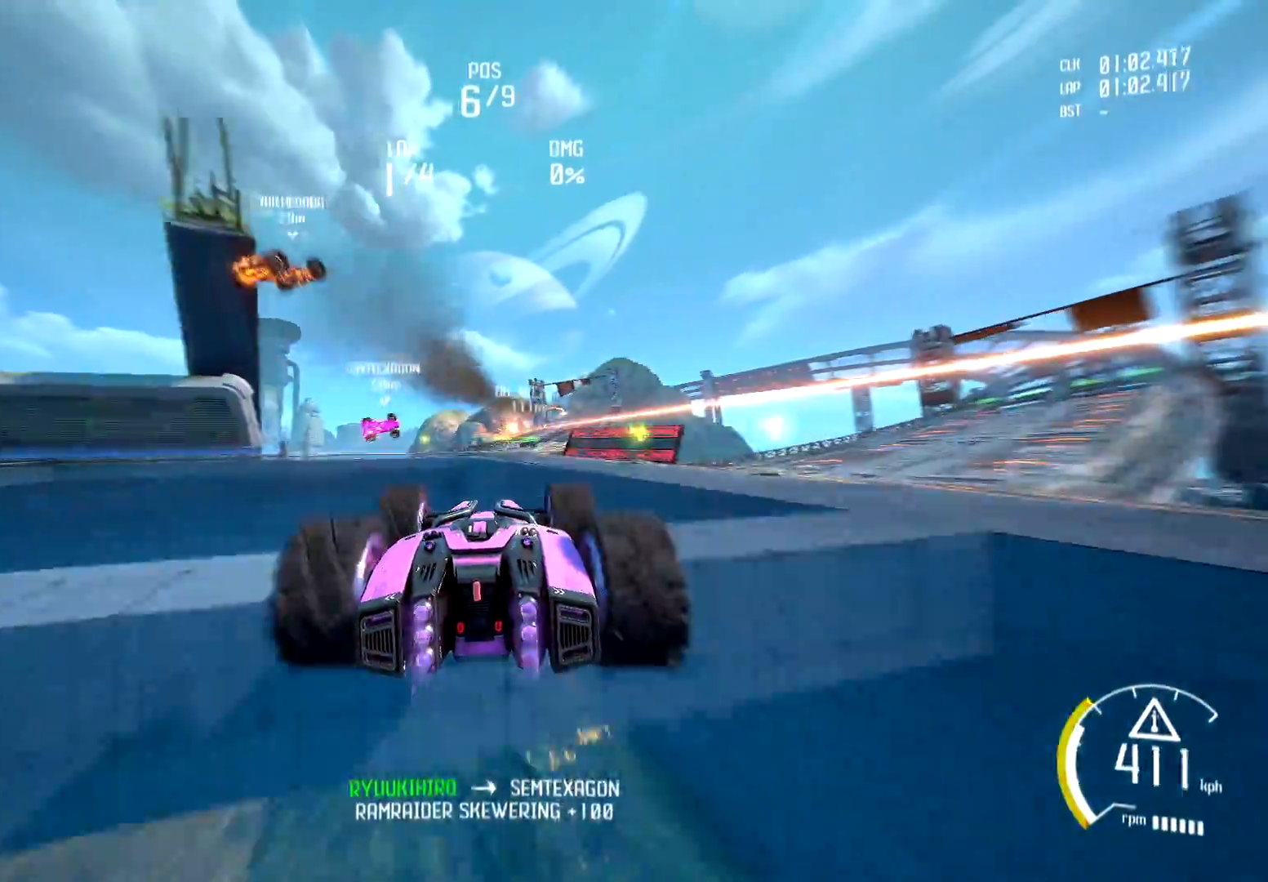
{"buttons": ["R2"], "left_stick": "center", "right_stick": "center", "events": [[200, "left_stick", "right"], [434, "left_stick", "center"]]}
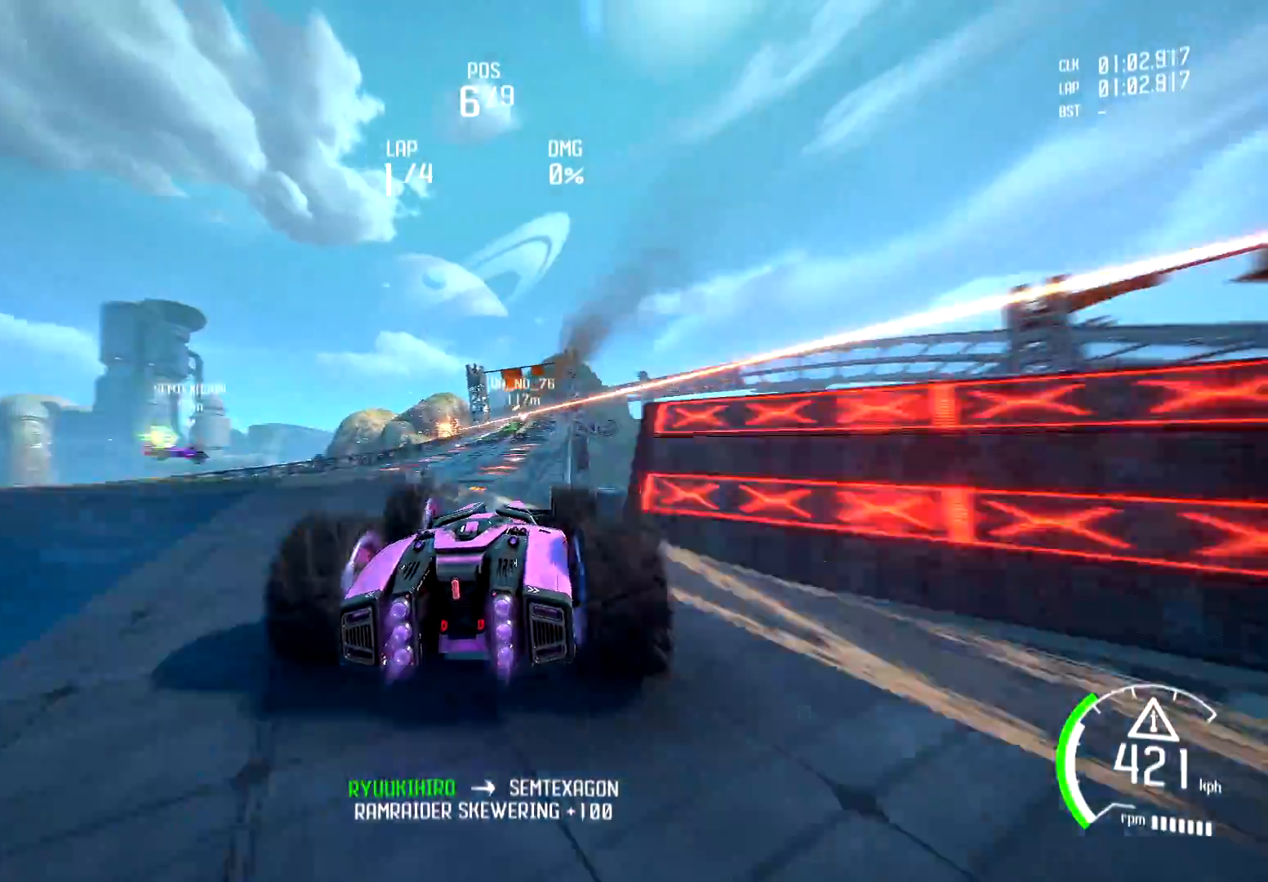
{"buttons": ["R2"], "left_stick": "center", "right_stick": "center", "events": []}
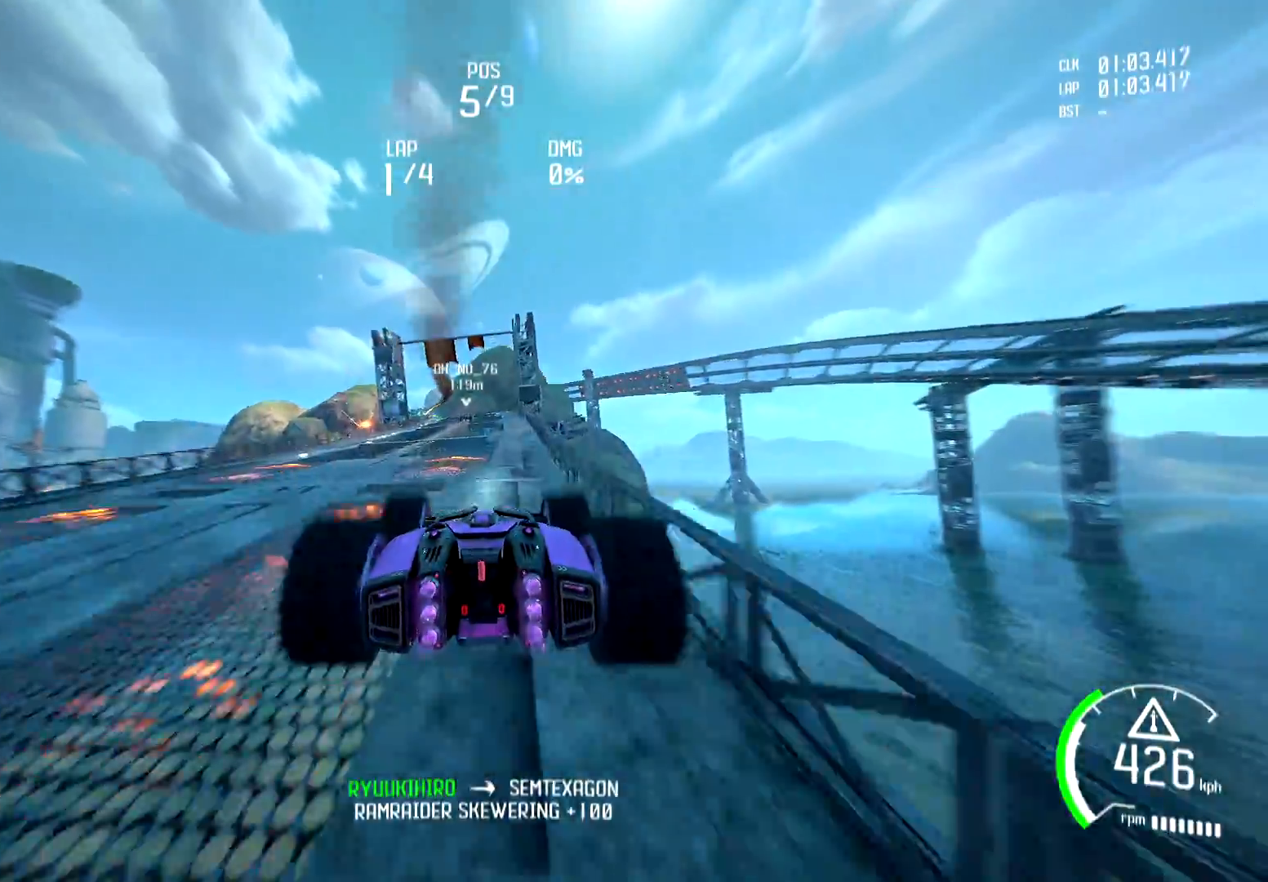
{"buttons": ["R2"], "left_stick": "center", "right_stick": "center", "events": []}
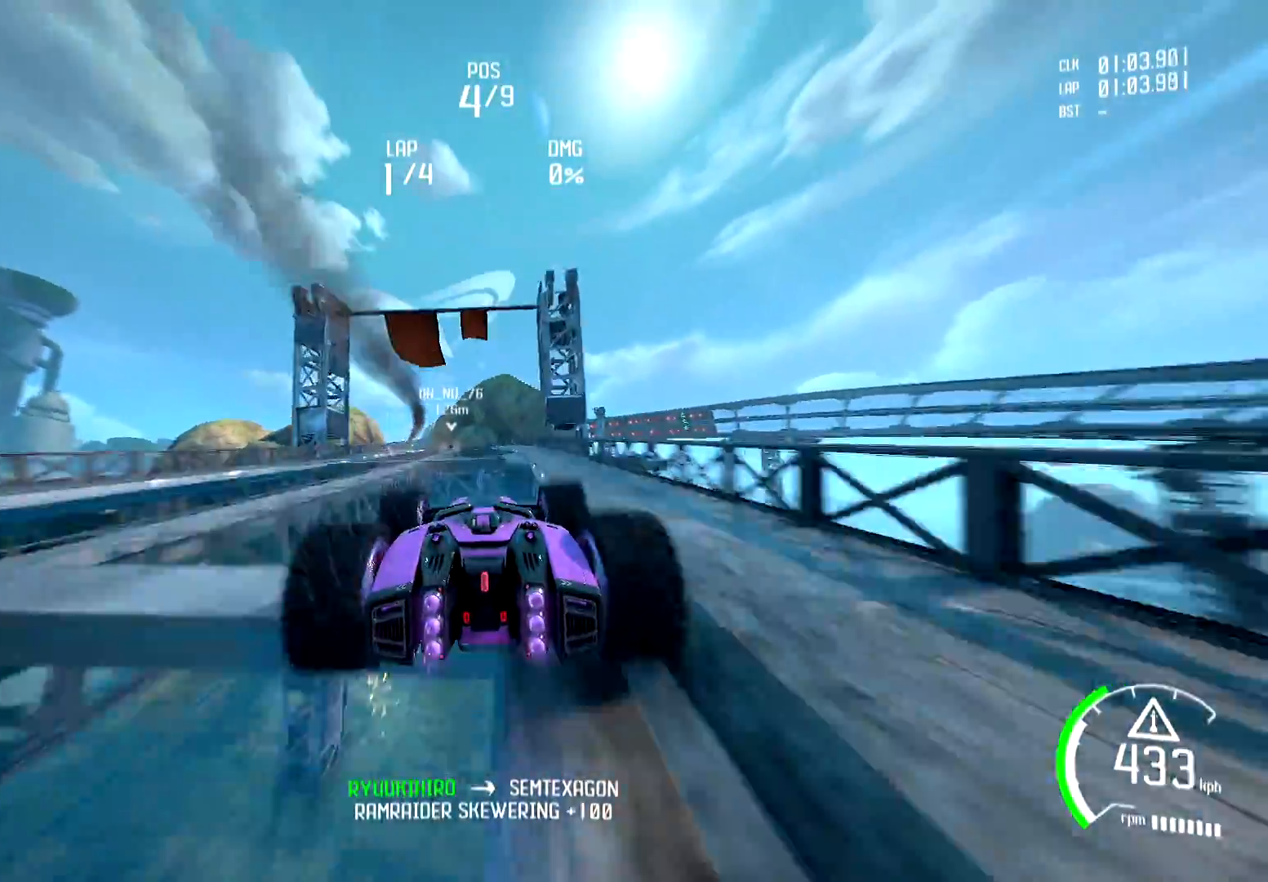
{"buttons": ["R2"], "left_stick": "center", "right_stick": "center", "events": []}
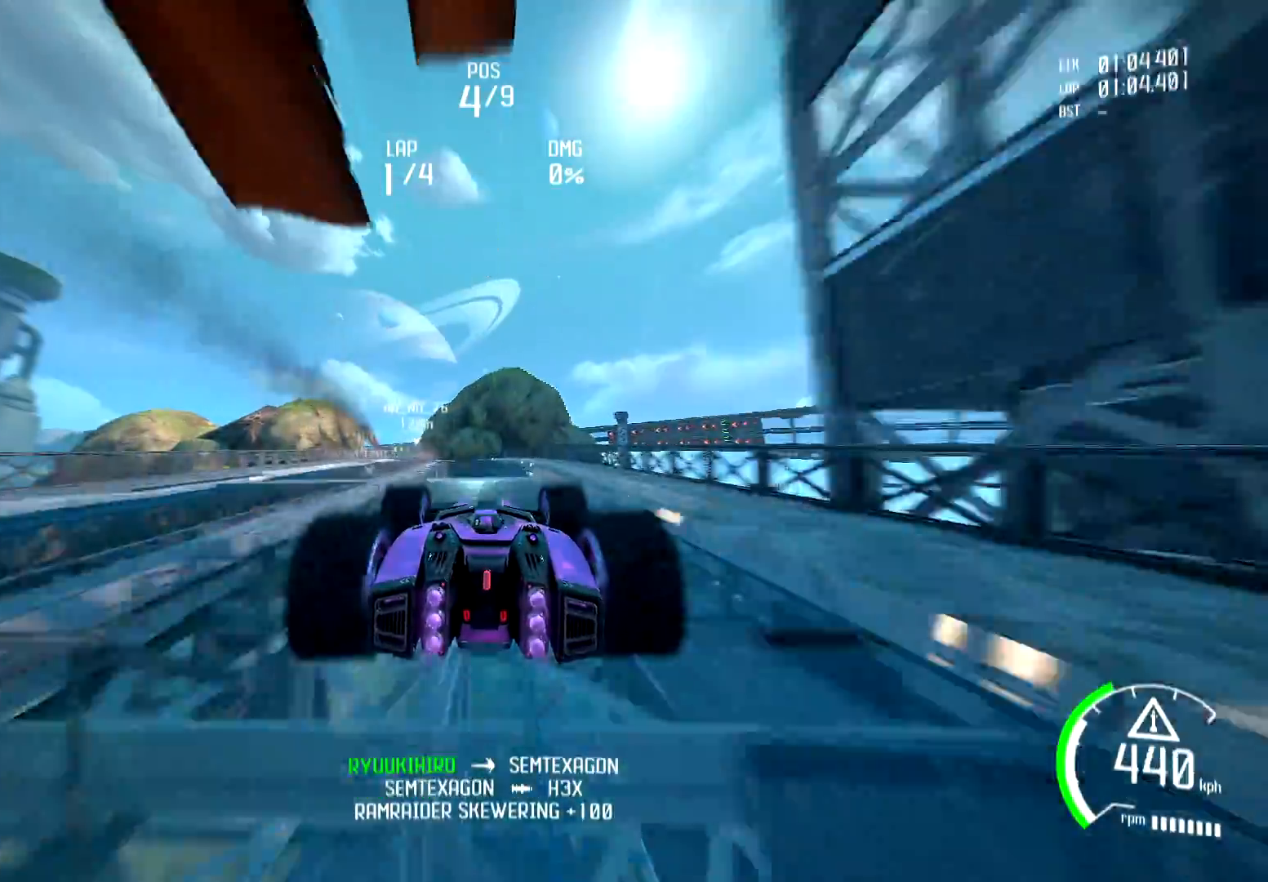
{"buttons": ["R2"], "left_stick": "center", "right_stick": "center", "events": []}
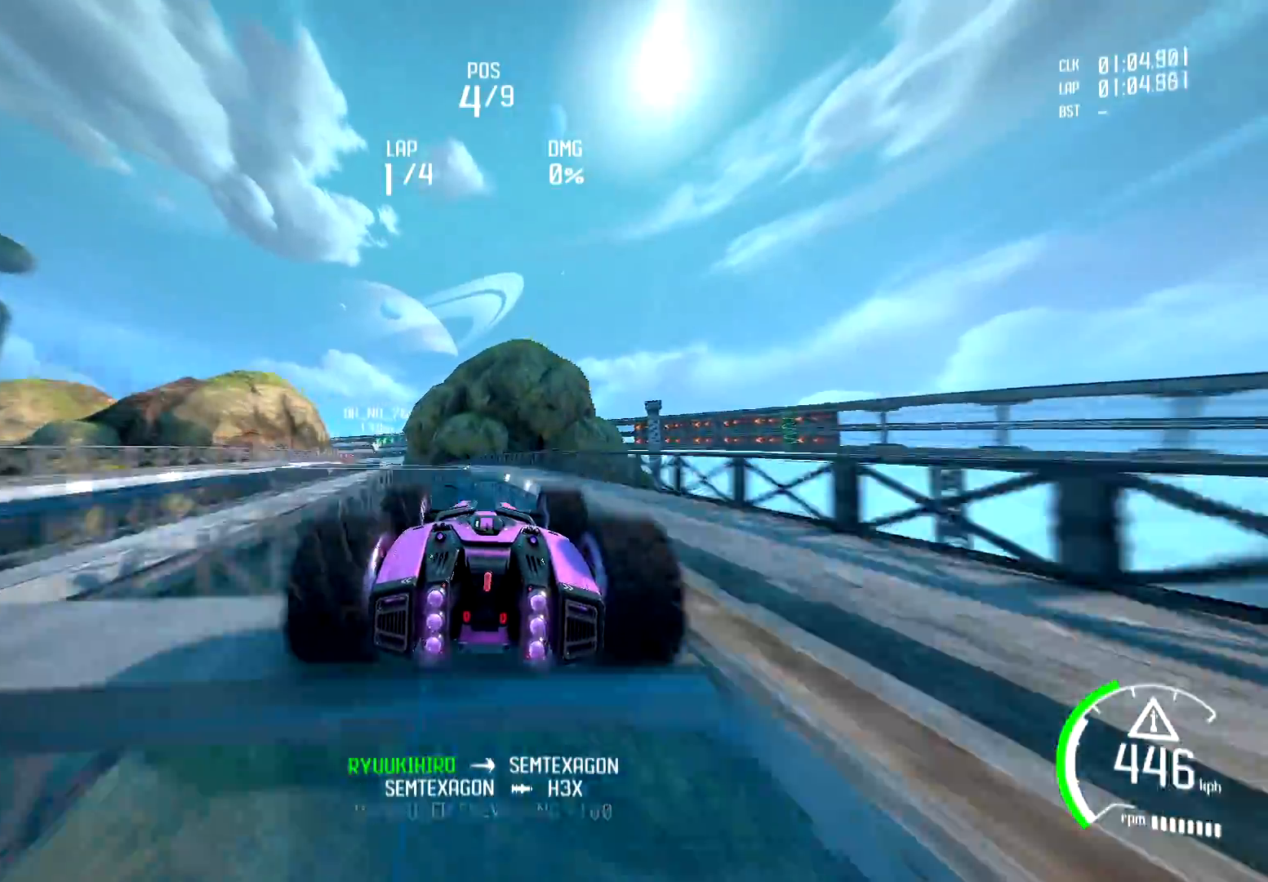
{"buttons": ["R2"], "left_stick": "center", "right_stick": "center", "events": []}
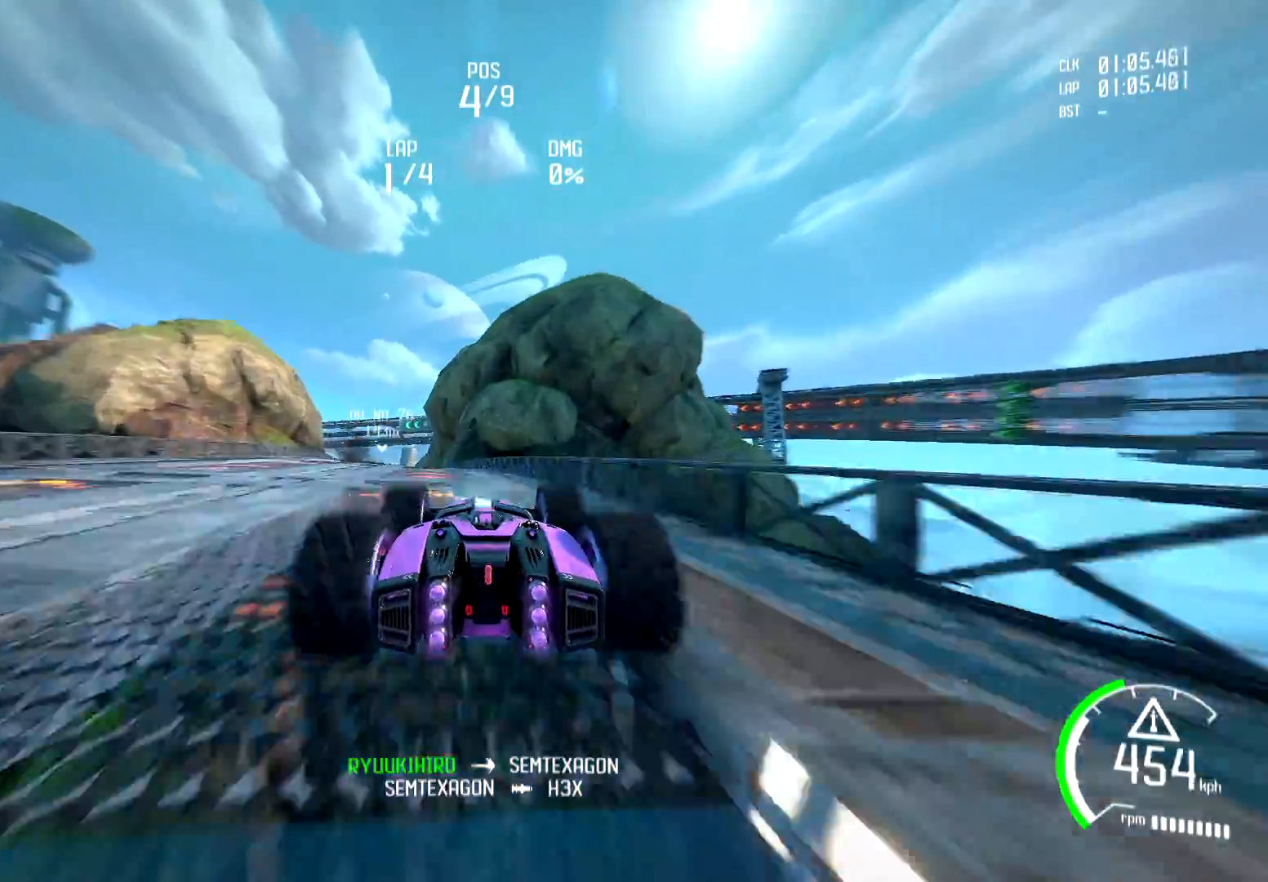
{"buttons": ["R2"], "left_stick": "left", "right_stick": "center", "events": [[500, "left_stick", "left"]]}
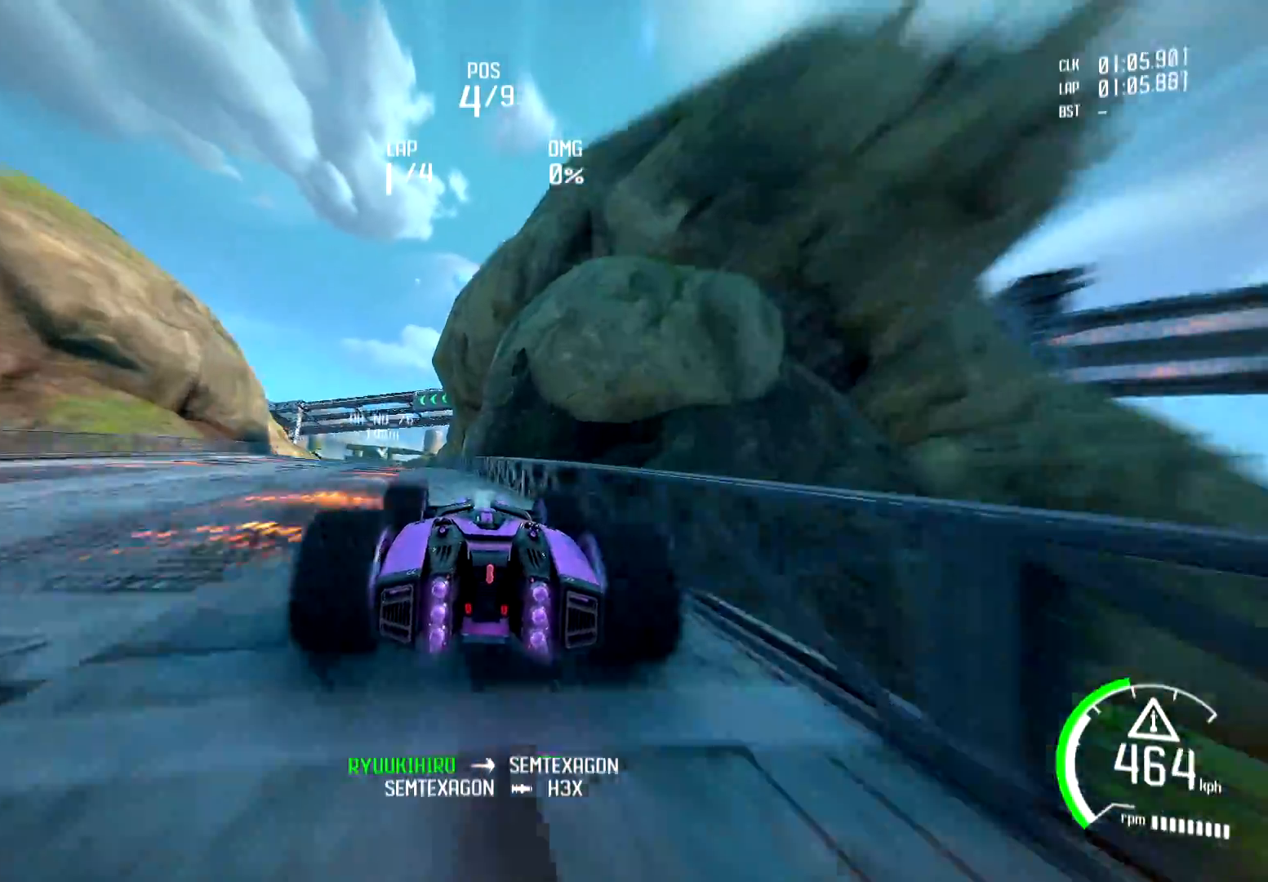
{"buttons": ["R2"], "left_stick": "left", "right_stick": "center", "events": [[167, "left_stick", "center"], [484, "left_stick", "left"]]}
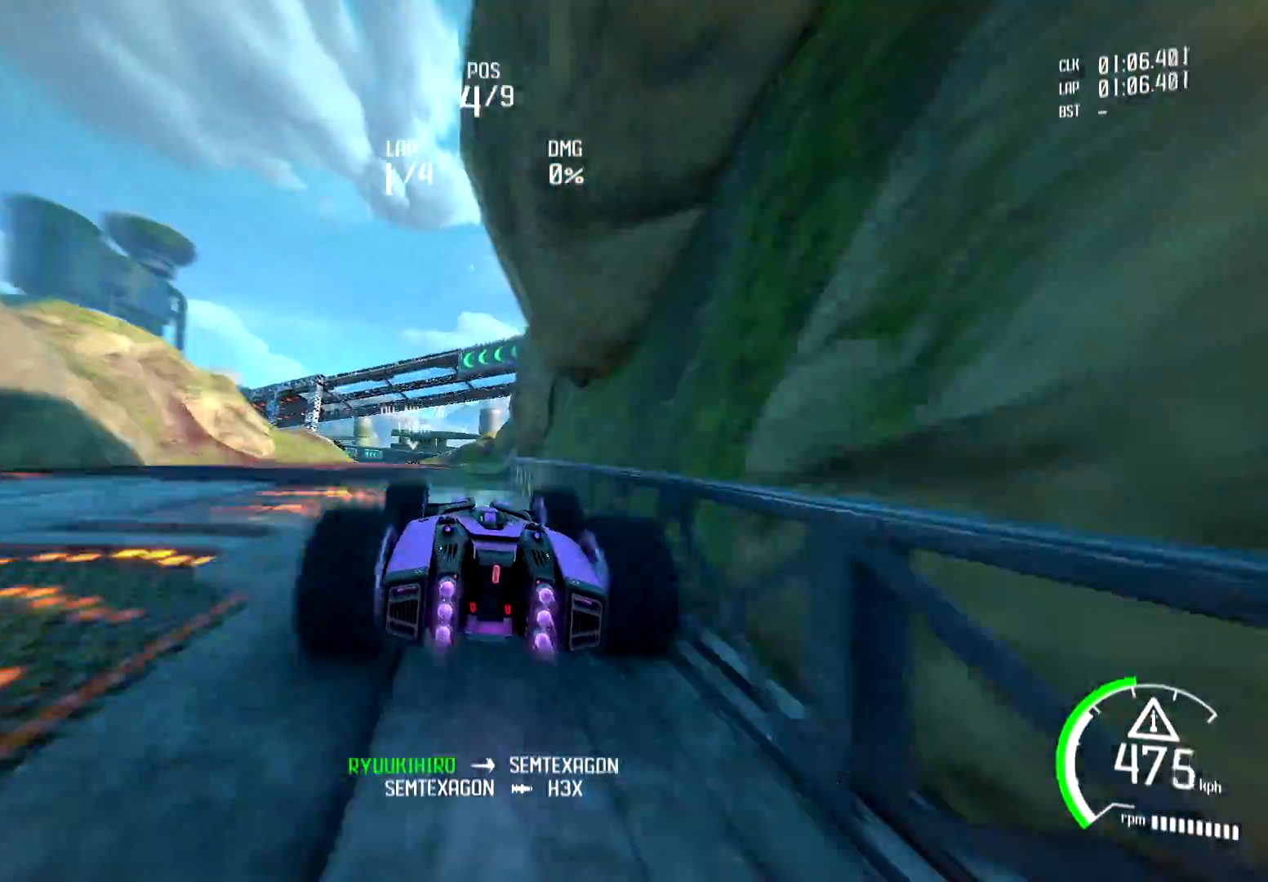
{"buttons": ["L2"], "left_stick": "left", "right_stick": "center", "events": [[83, "R2", "up"], [267, "L2", "down"]]}
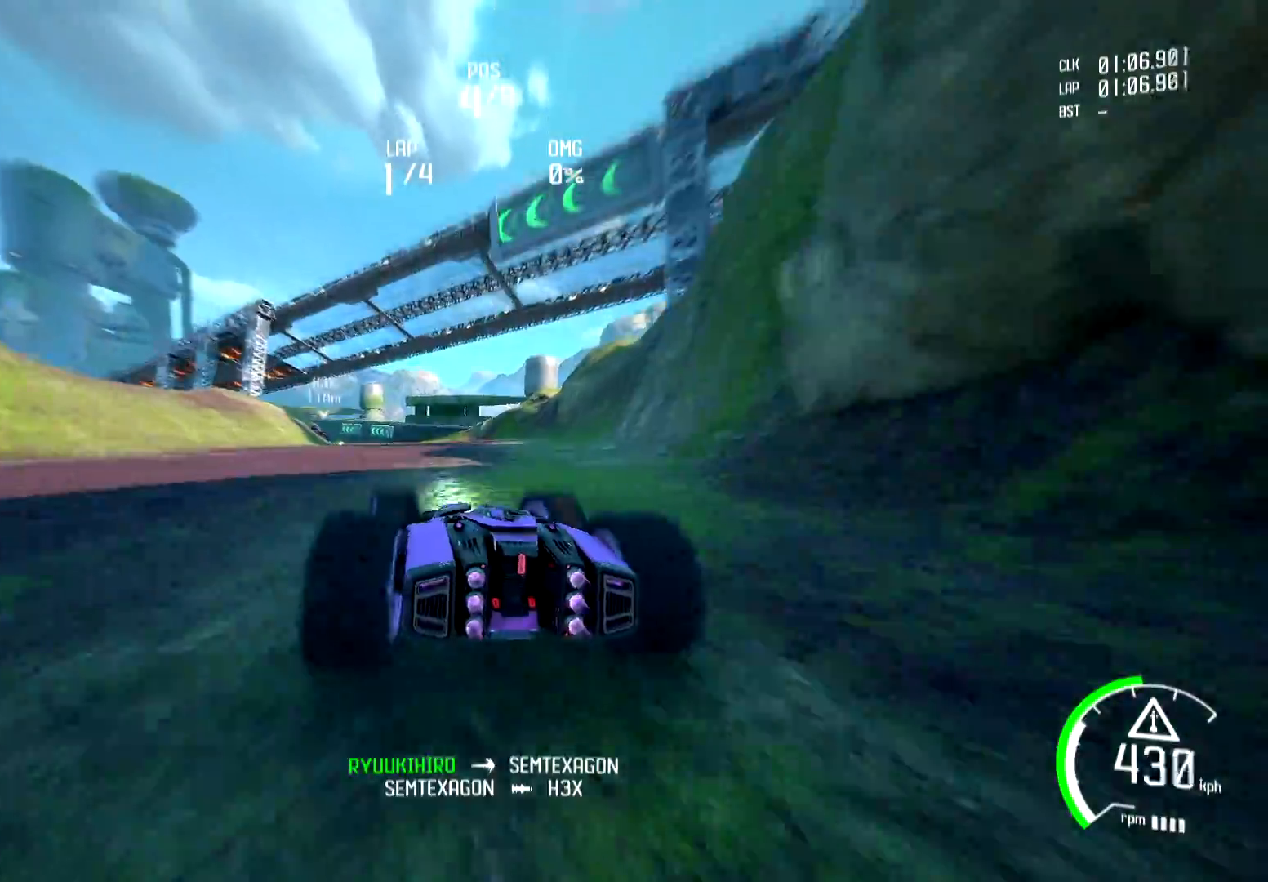
{"buttons": ["R2"], "left_stick": "center", "right_stick": "center", "events": [[67, "R2", "down"], [150, "L2", "up"], [484, "left_stick", "center"]]}
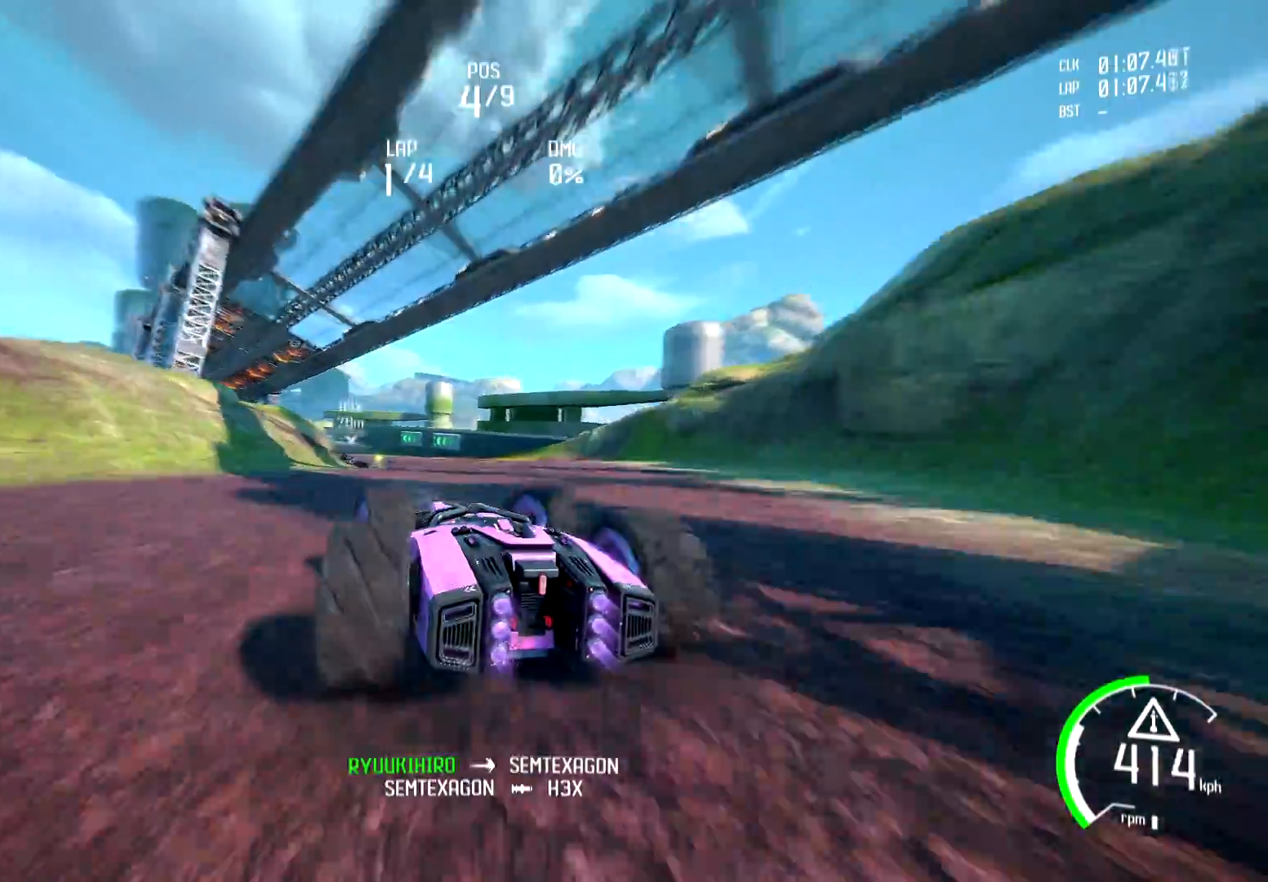
{"buttons": ["L2"], "left_stick": "center", "right_stick": "center", "events": [[333, "left_stick", "left"], [367, "R2", "up"], [450, "left_stick", "center"], [500, "L2", "down"]]}
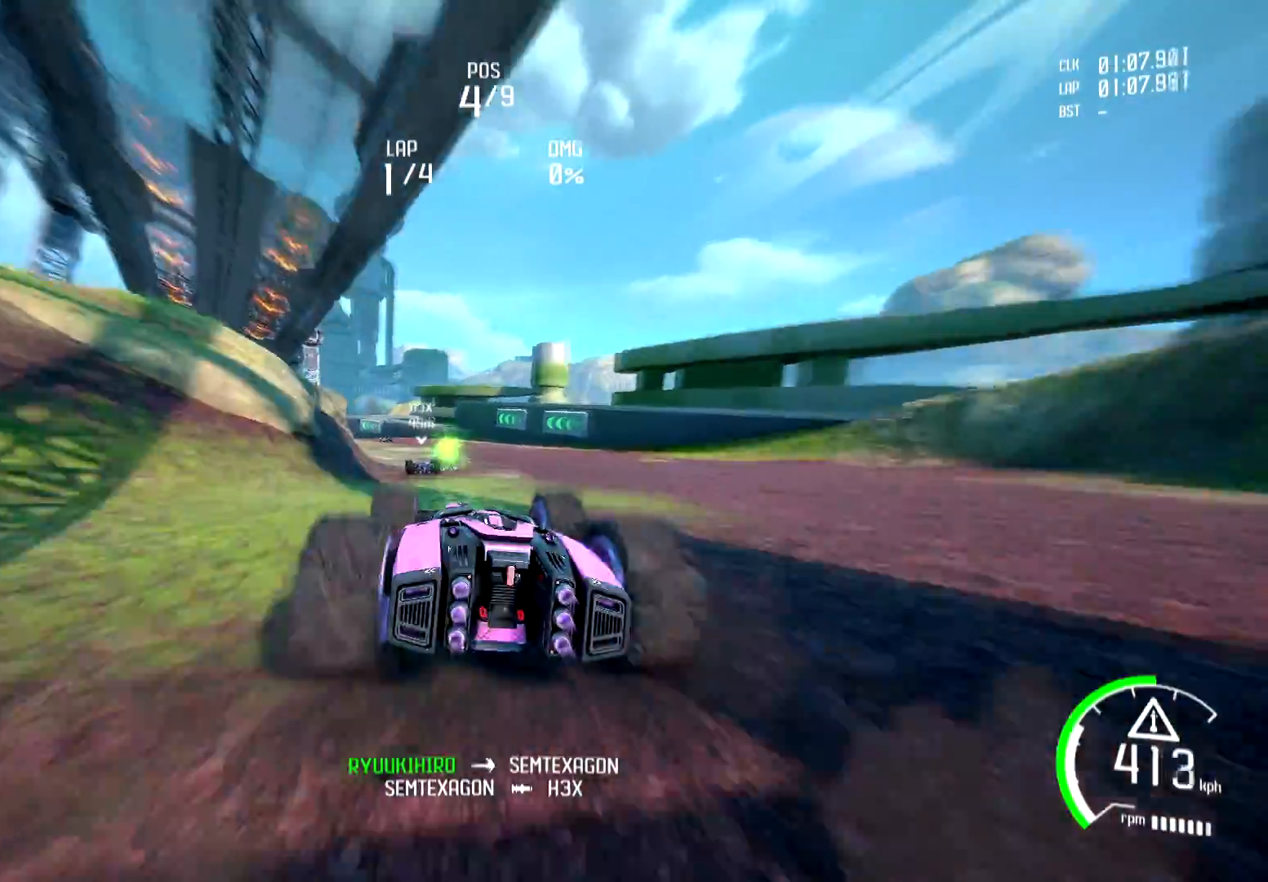
{"buttons": ["R2"], "left_stick": "center", "right_stick": "center", "events": [[234, "L2", "up"], [250, "R2", "down"]]}
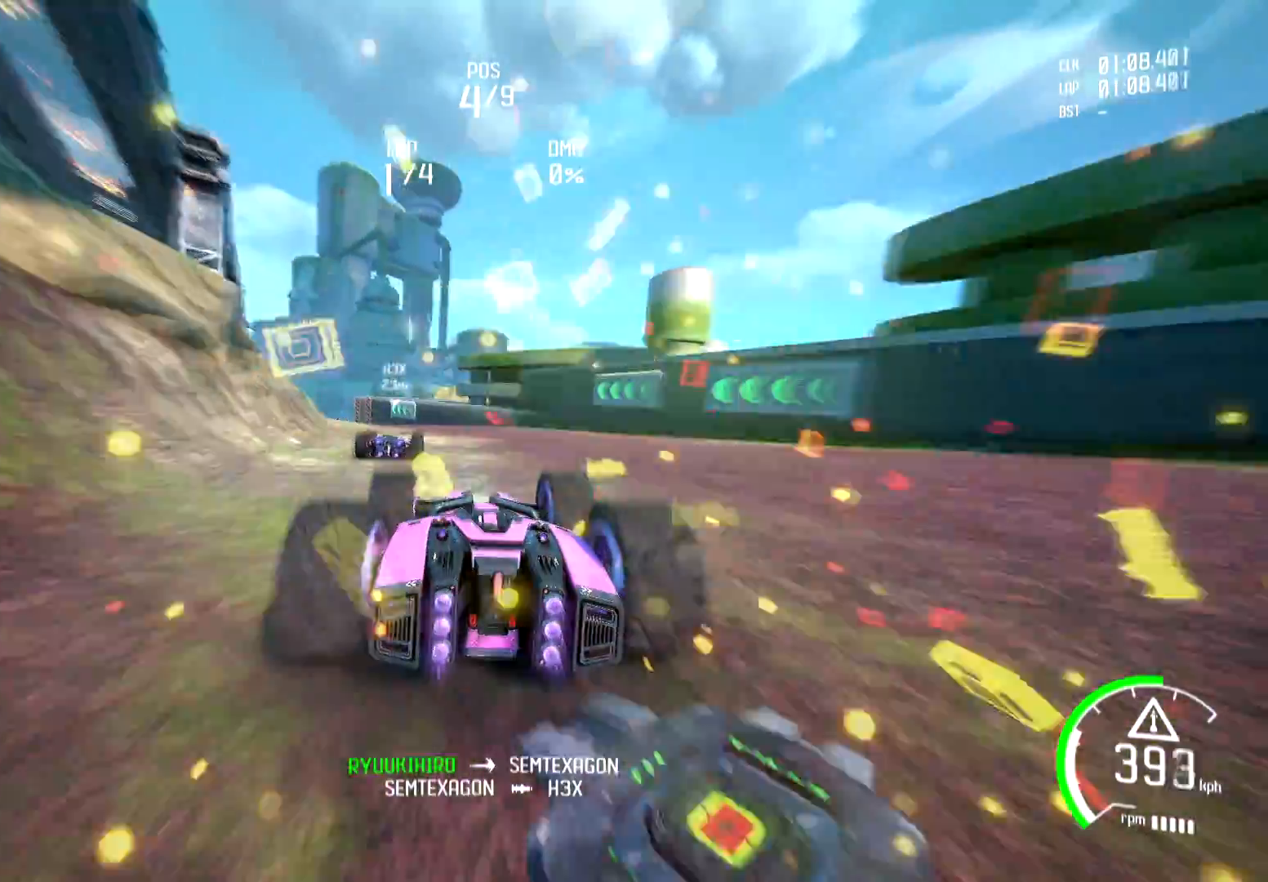
{"buttons": ["R2"], "left_stick": "left", "right_stick": "center", "events": [[183, "left_stick", "left"], [283, "left_stick", "center"], [400, "left_stick", "left"]]}
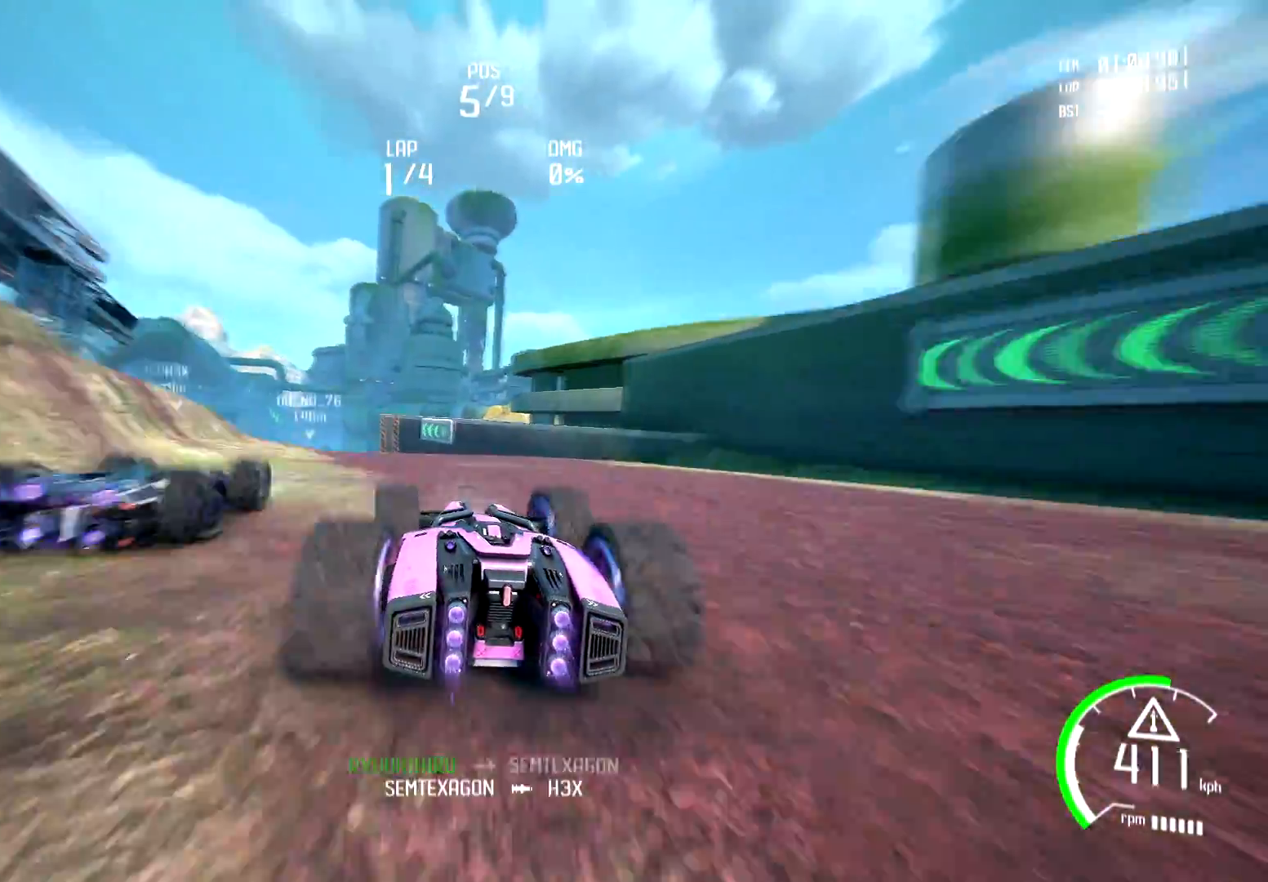
{"buttons": ["R2"], "left_stick": "left", "right_stick": "center", "events": []}
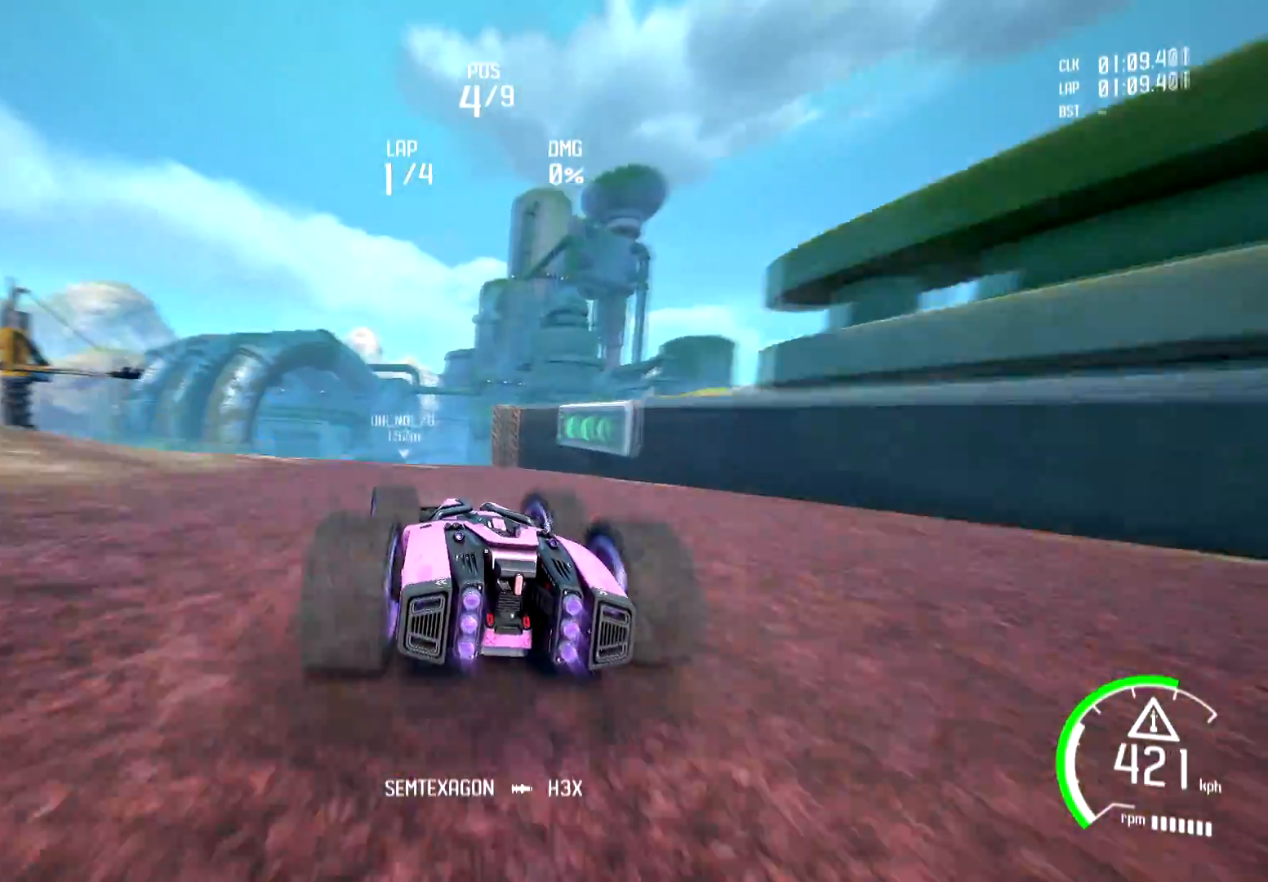
{"buttons": ["R2"], "left_stick": "center", "right_stick": "center", "events": [[133, "left_stick", "center"]]}
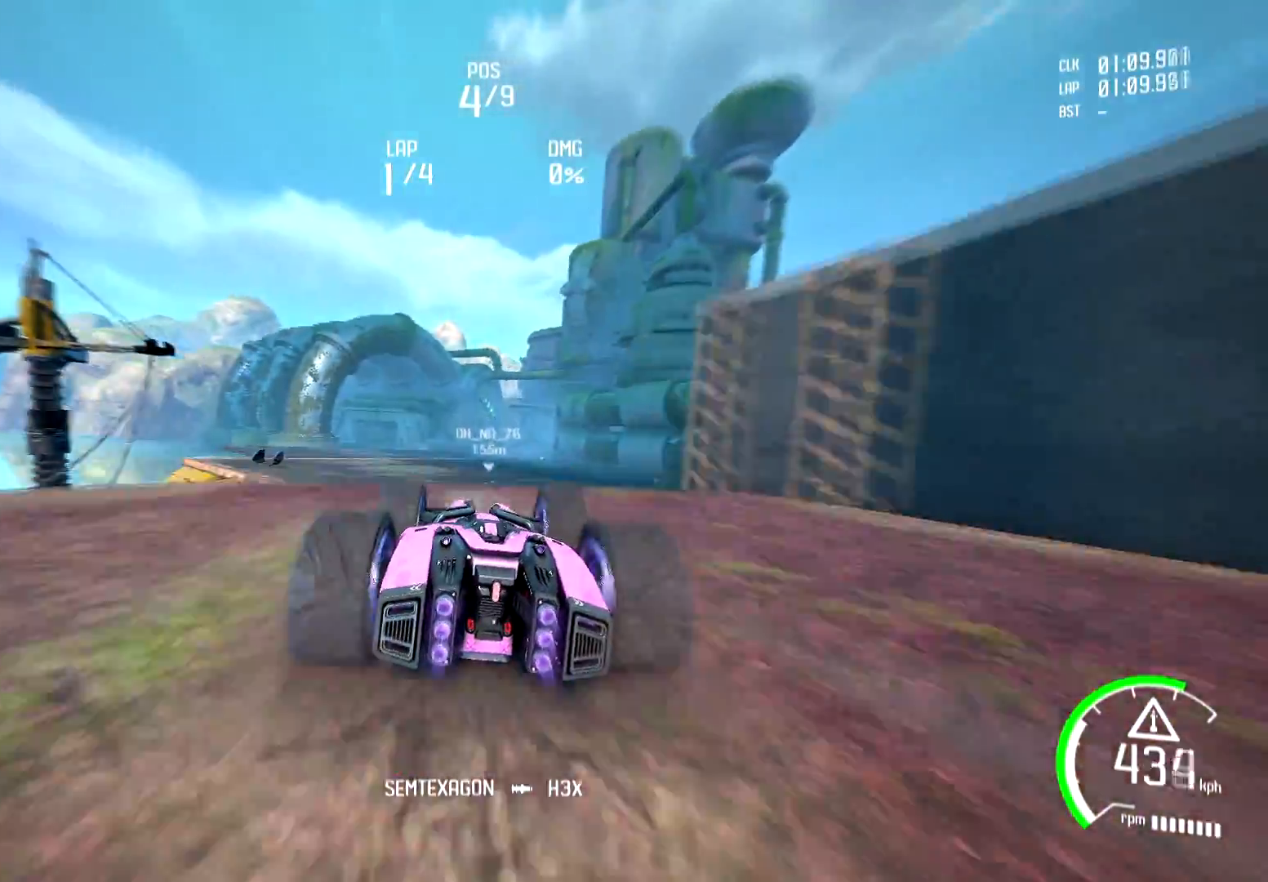
{"buttons": ["R2"], "left_stick": "center", "right_stick": "center", "events": [[33, "DPAD_UP", "down"], [501, "DPAD_UP", "up"]]}